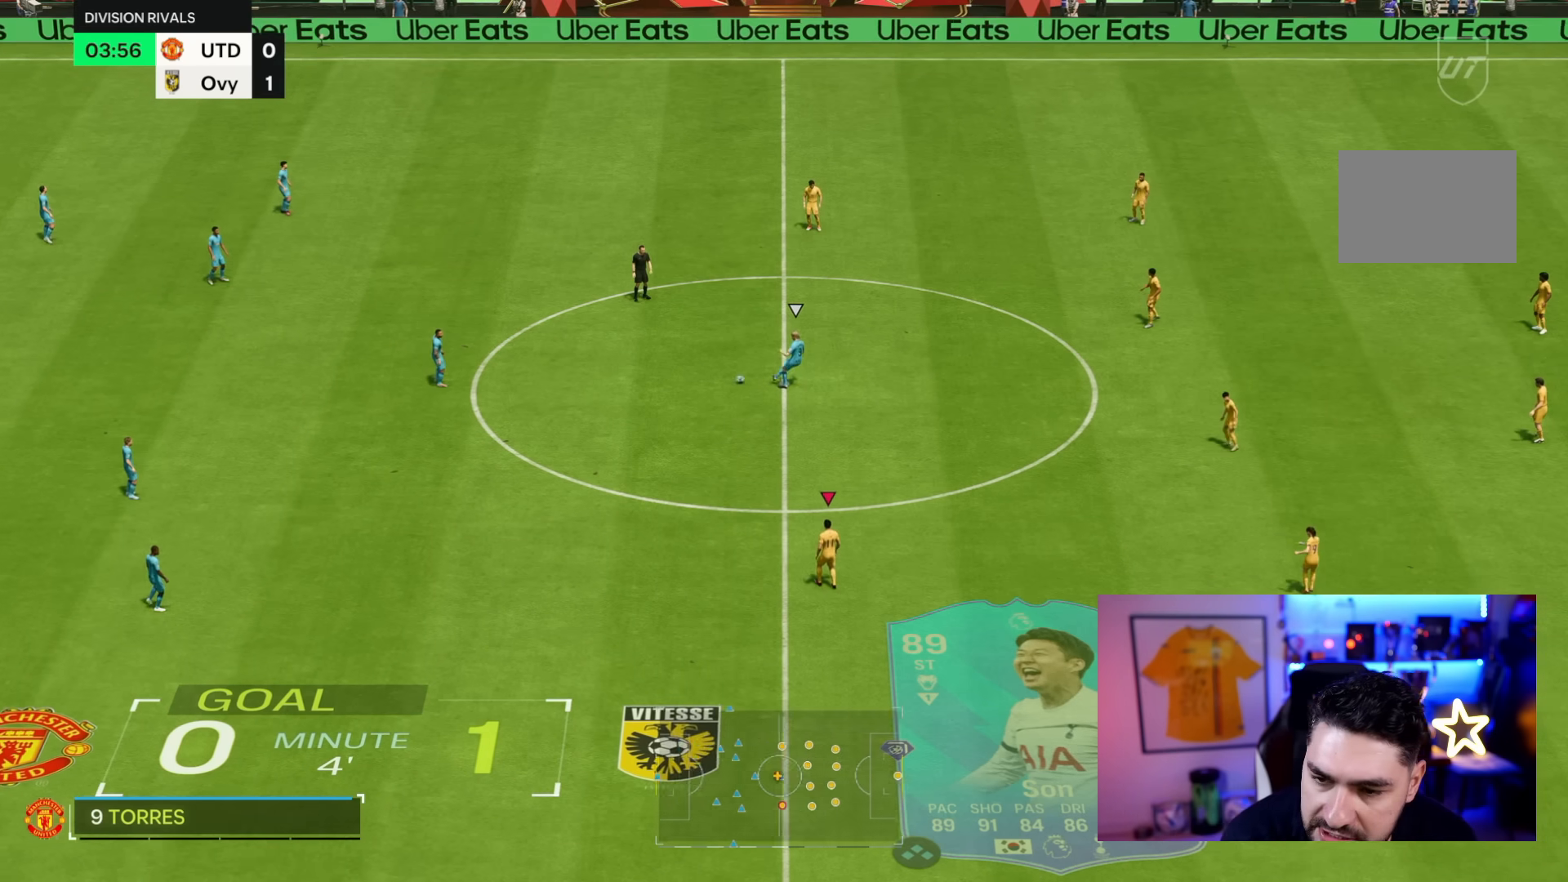
Gameplay with a controller (PlayStation layout); each line is a JSON object with the inputs held at the frame after it (dt_ms = milliseconds from this image to that frame). "events" lists button and stick changes between this image and that frame as [ms after this image, input, new state], when the widget could be followed in between. Not read: L3 R3.
{"dt_ms": 500, "buttons": ["DPAD_DOWN"], "left_stick": "center", "right_stick": "center", "events": [[183, "left_stick", "down-right"], [250, "left_stick", "center"], [317, "DPAD_DOWN", "down"], [383, "DPAD_DOWN", "up"], [483, "DPAD_DOWN", "down"]]}
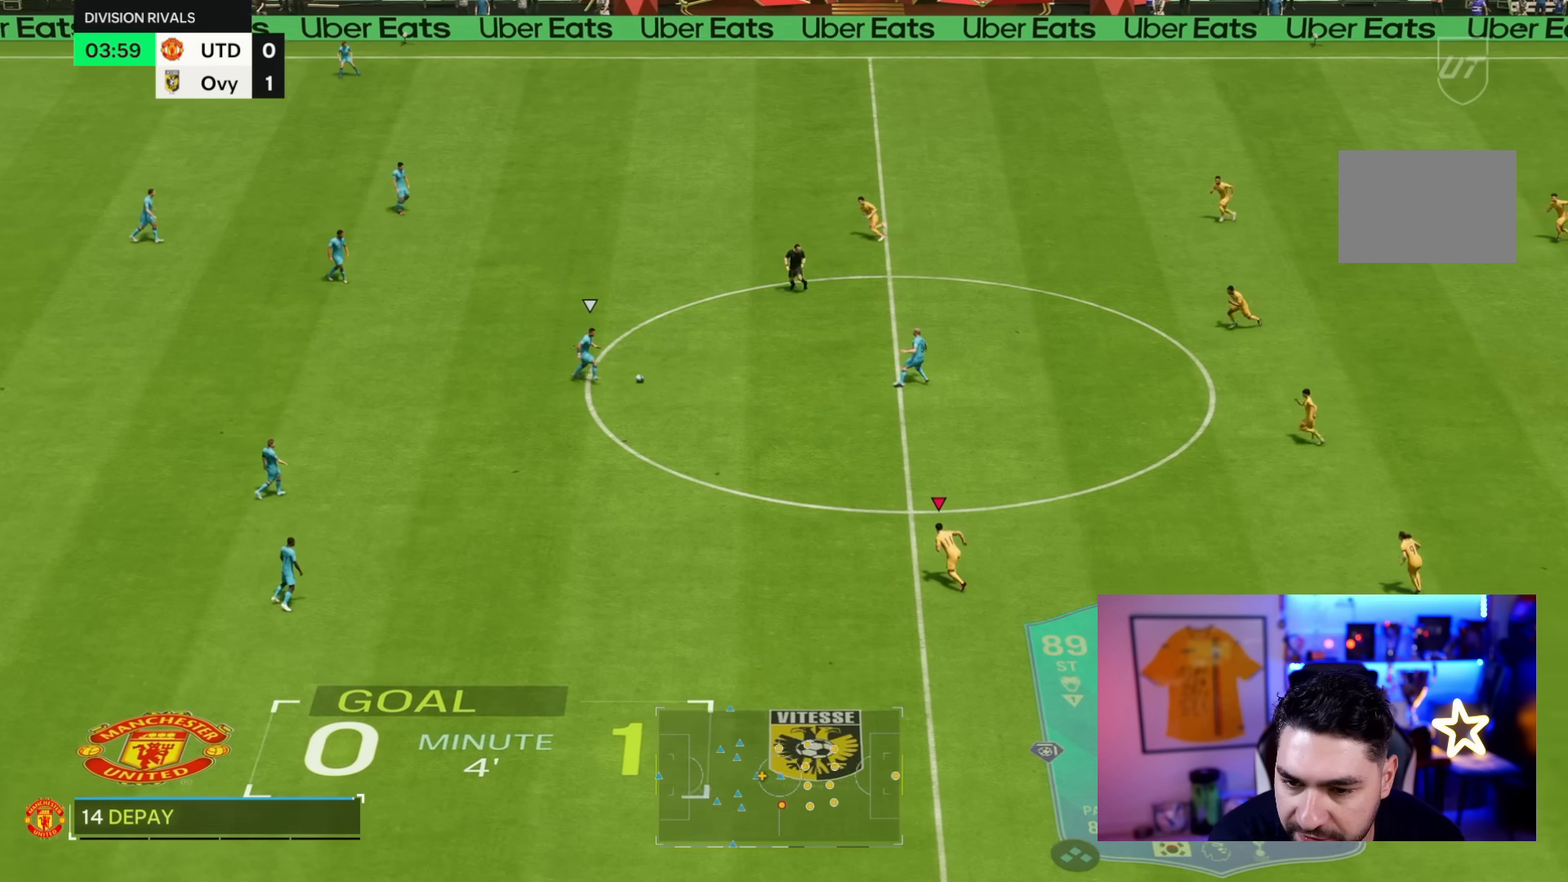
{"dt_ms": 500, "buttons": [], "left_stick": "left", "right_stick": "center", "events": [[50, "DPAD_DOWN", "up"], [217, "L1", "down"], [317, "L1", "up"], [317, "left_stick", "left"]]}
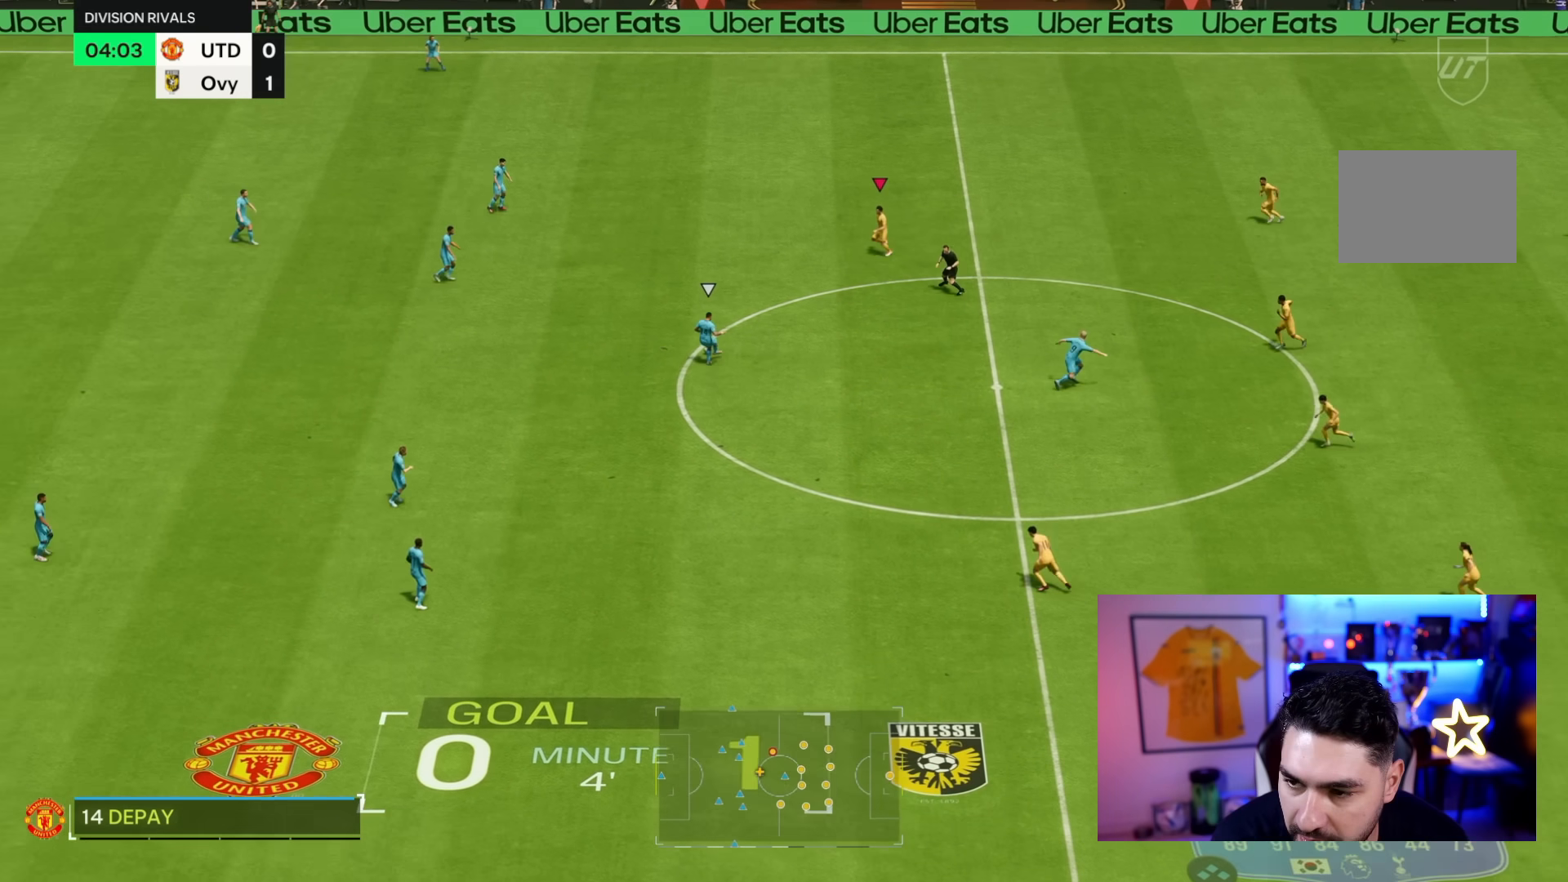
{"dt_ms": 1000, "buttons": ["SQUARE"], "left_stick": "down", "right_stick": "center"}
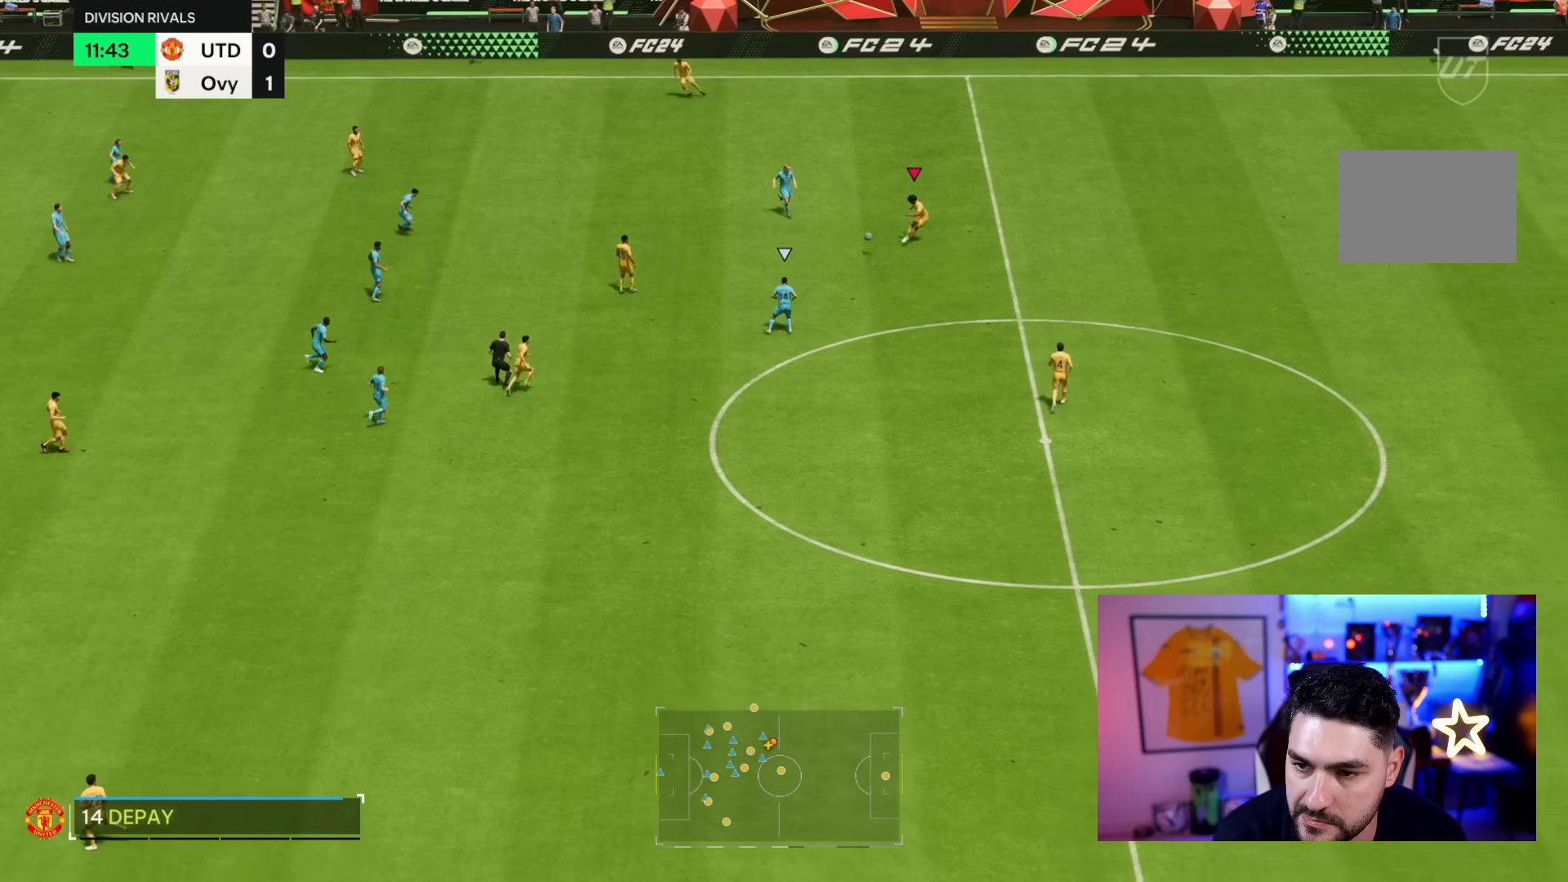
{"dt_ms": 500, "buttons": ["SQUARE"], "left_stick": "down", "right_stick": "center", "events": []}
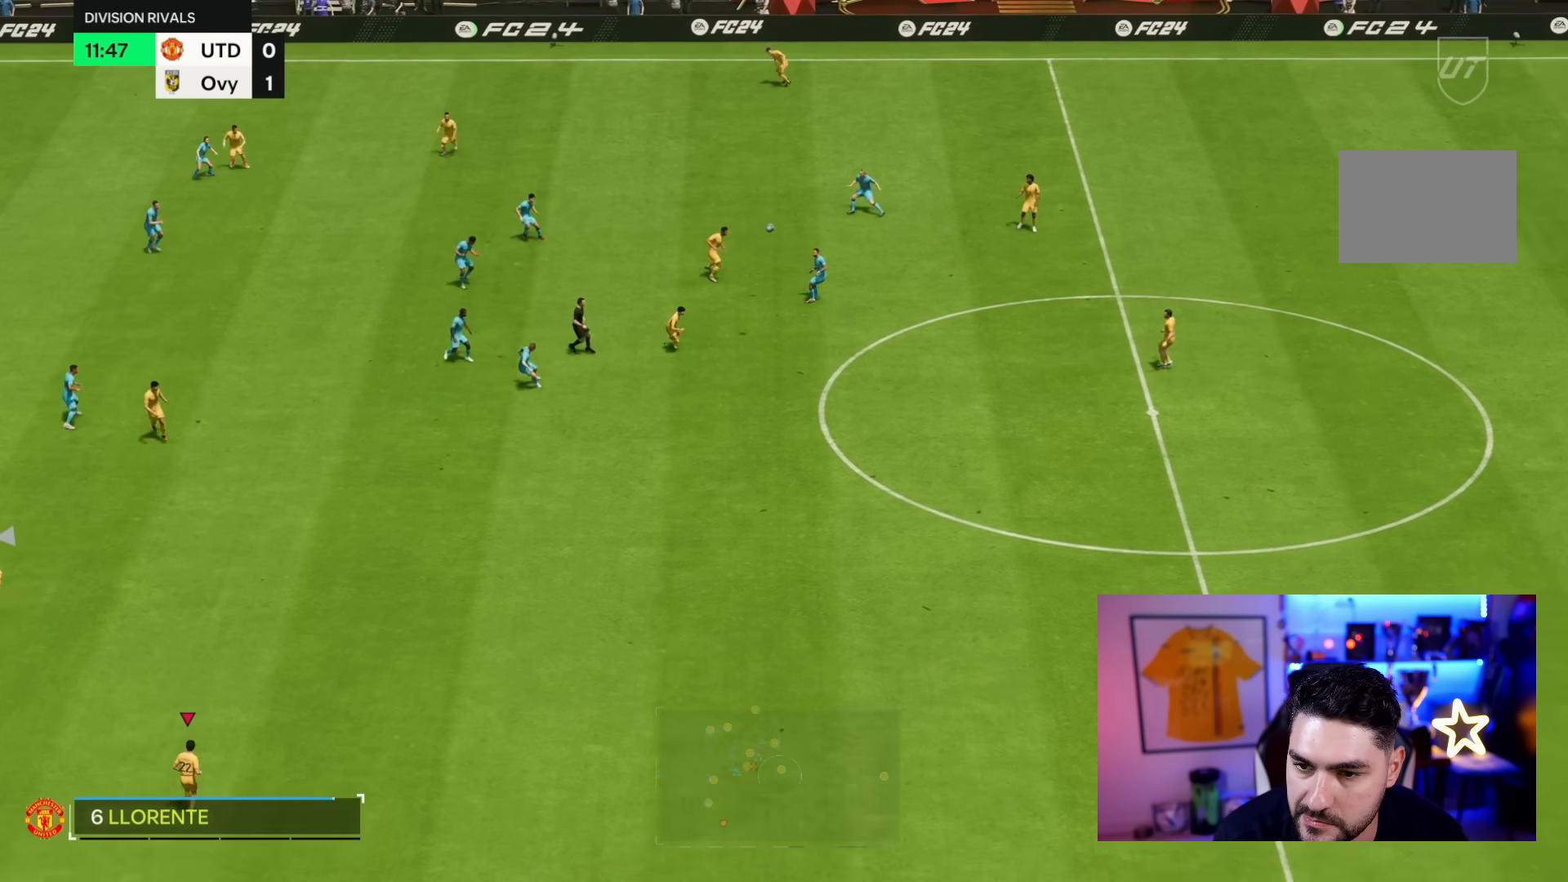
{"dt_ms": 500, "buttons": [], "left_stick": "center", "right_stick": "center", "events": [[417, "SQUARE", "up"], [483, "left_stick", "center"]]}
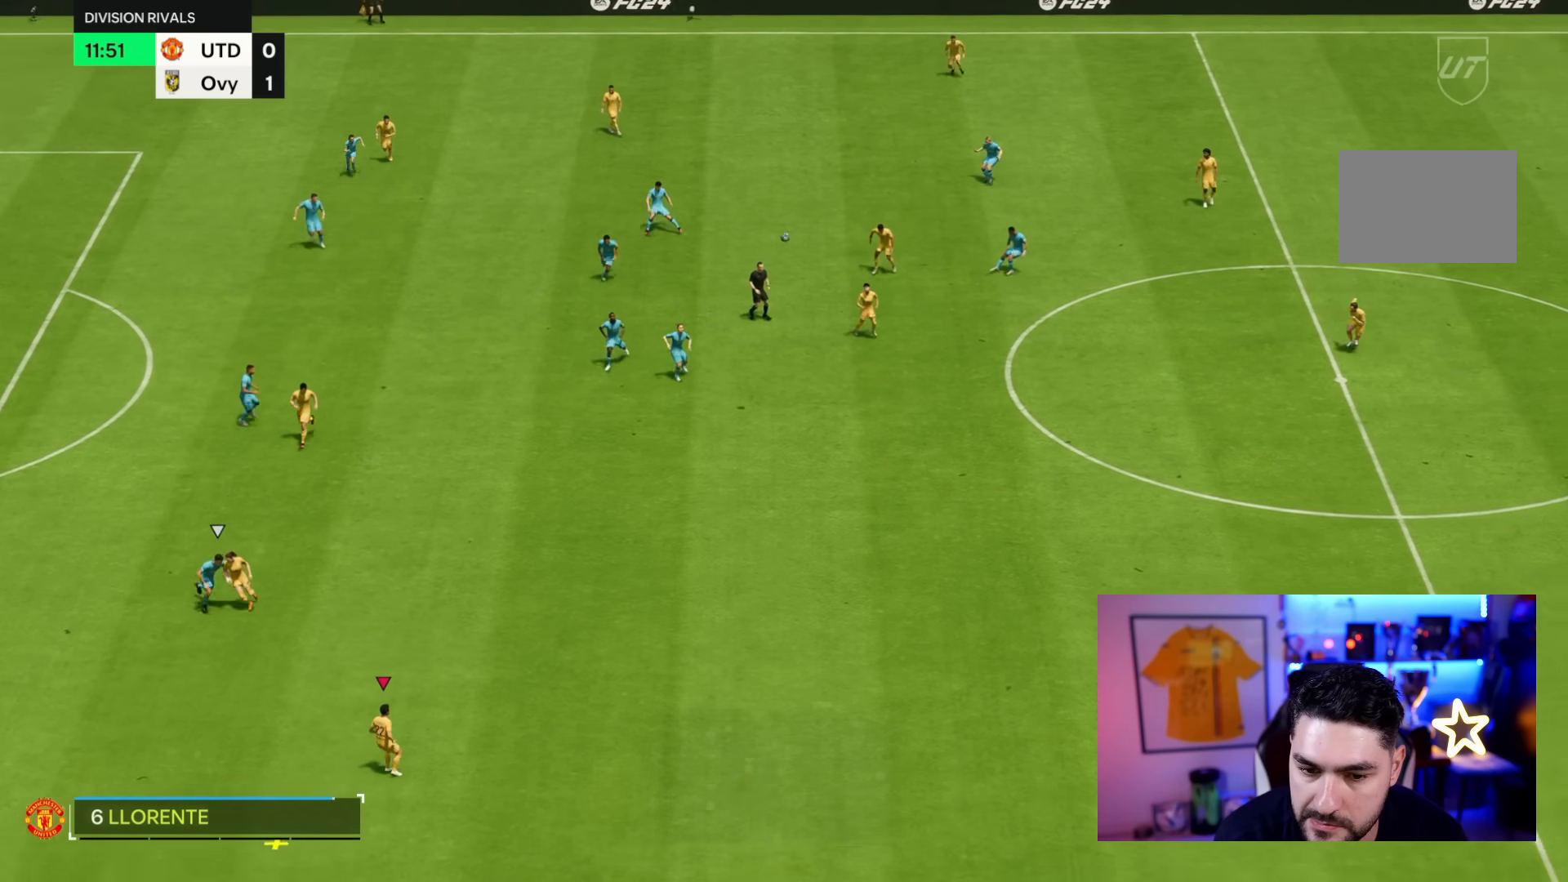
{"dt_ms": 500, "buttons": [], "left_stick": "up-left", "right_stick": "center", "events": [[417, "left_stick", "up-left"]]}
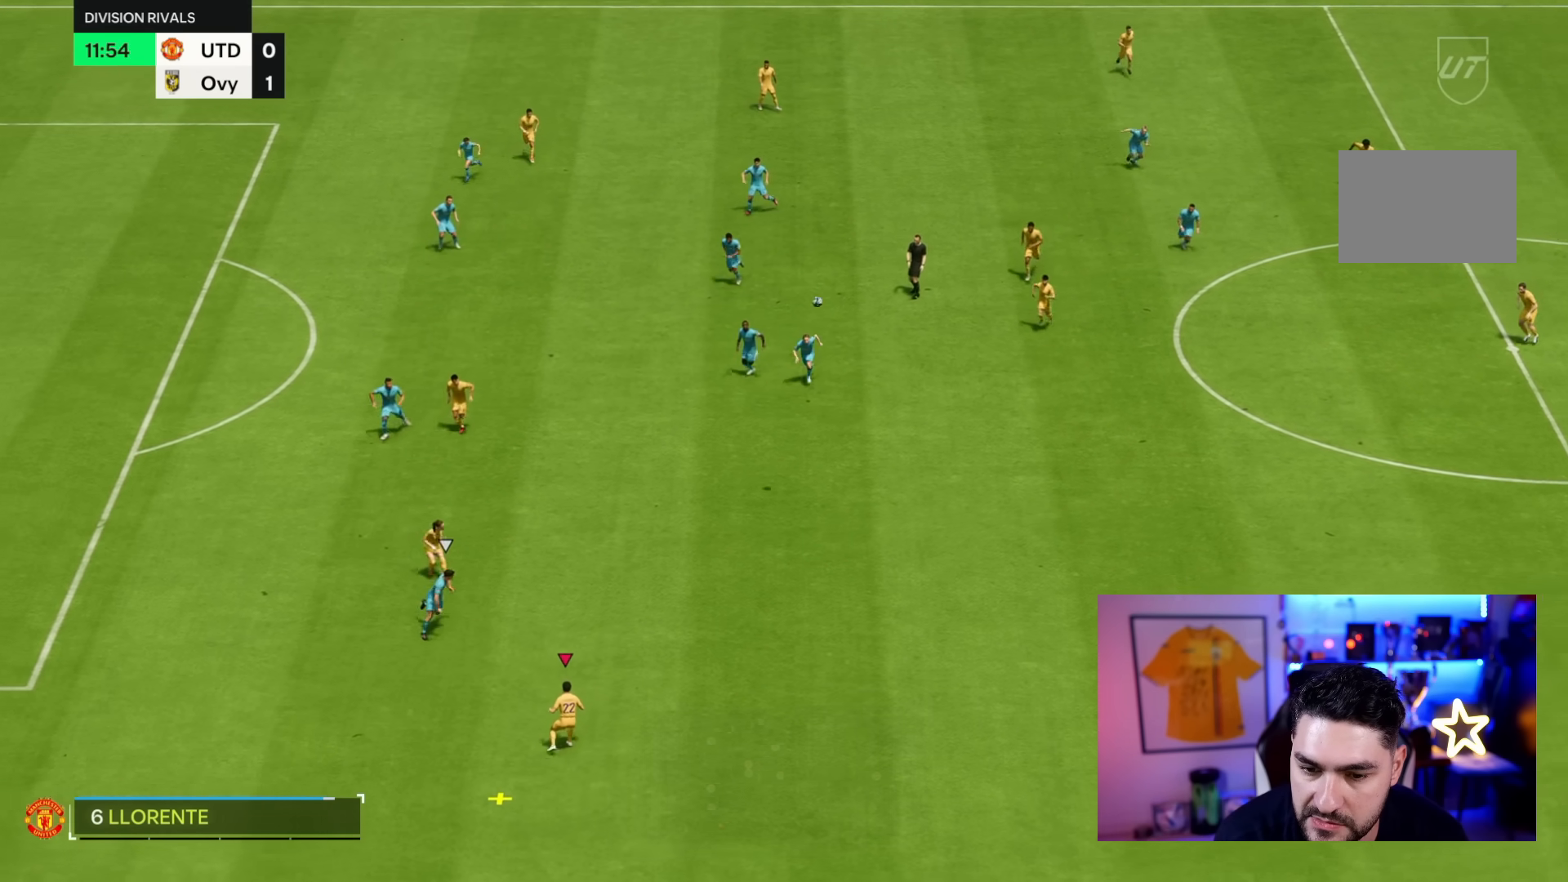
{"dt_ms": 500, "buttons": ["CROSS"], "left_stick": "up-left", "right_stick": "center", "events": [[483, "CROSS", "down"]]}
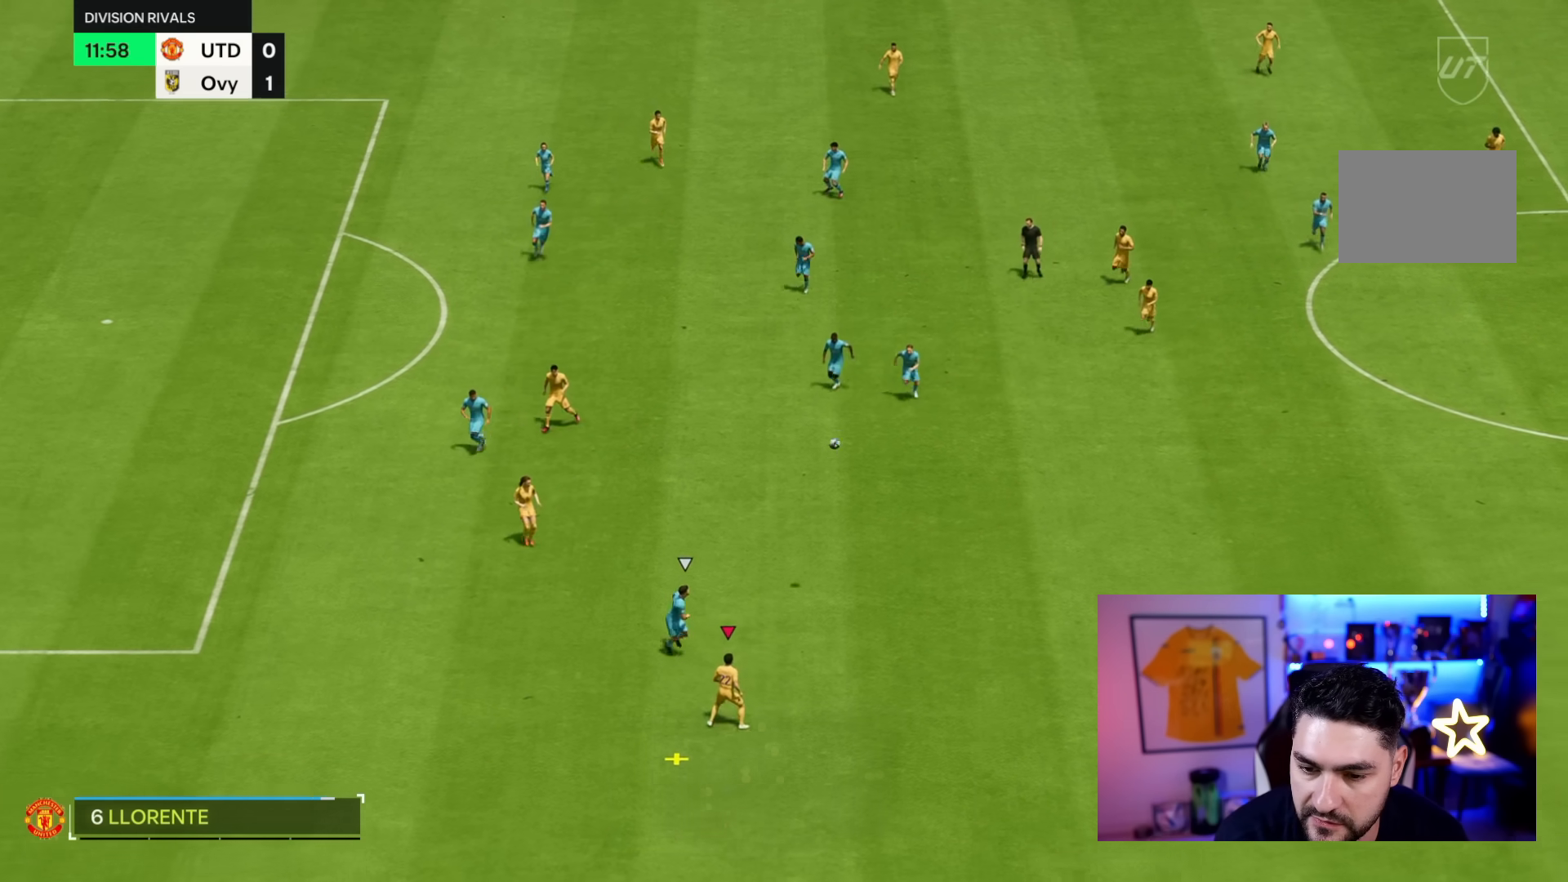
{"dt_ms": 500, "buttons": [], "left_stick": "left", "right_stick": "center", "events": [[17, "left_stick", "left"], [50, "CROSS", "up"]]}
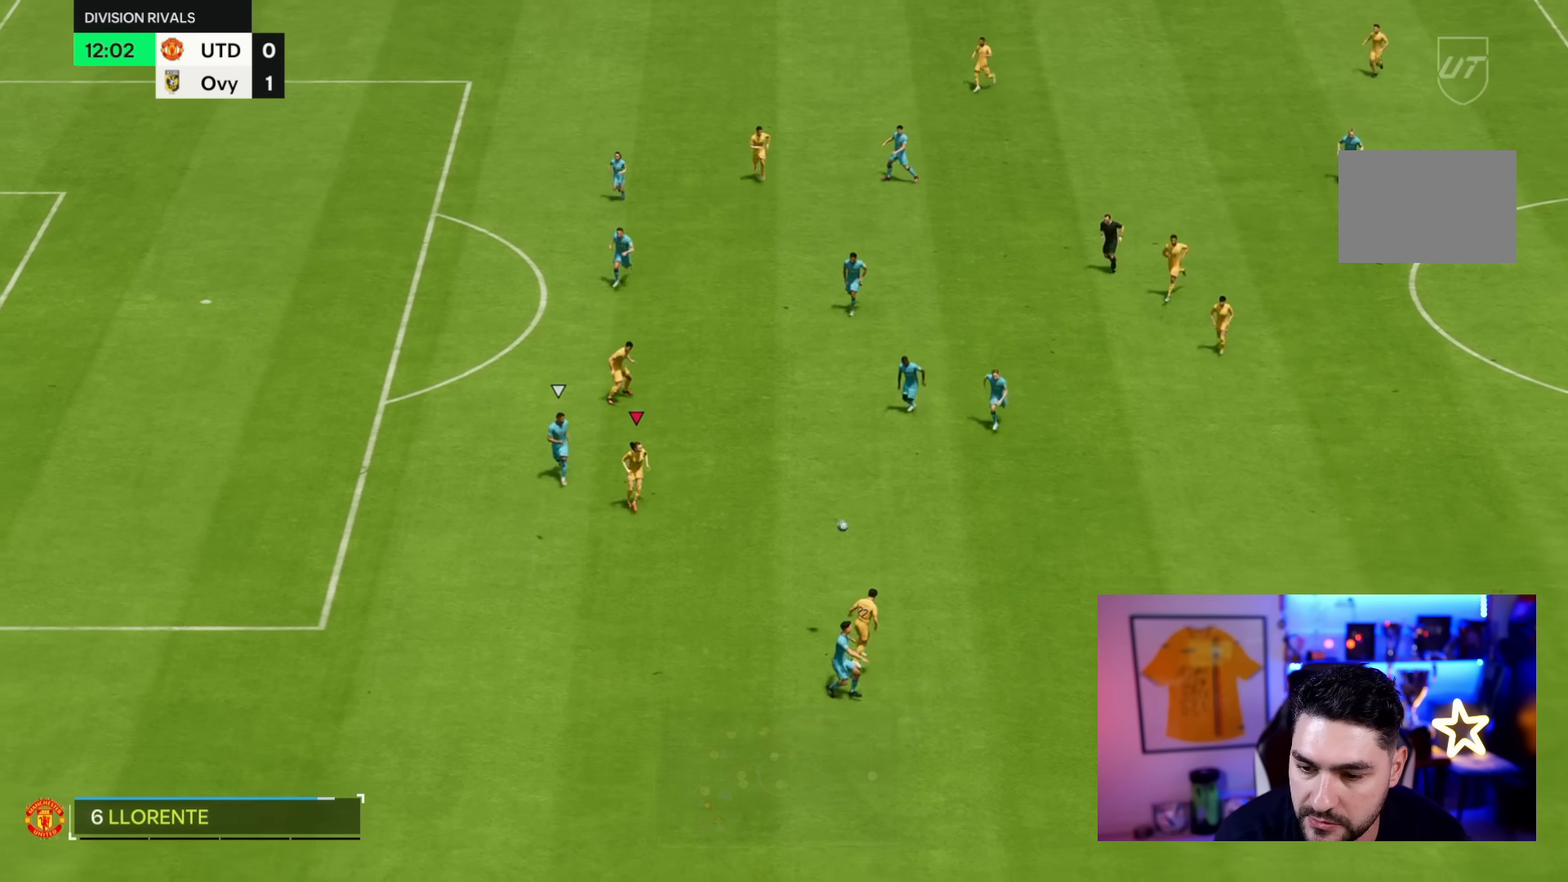
{"dt_ms": 500, "buttons": [], "left_stick": "up", "right_stick": "center", "events": [[150, "left_stick", "down"], [433, "left_stick", "up-right"], [500, "left_stick", "up"]]}
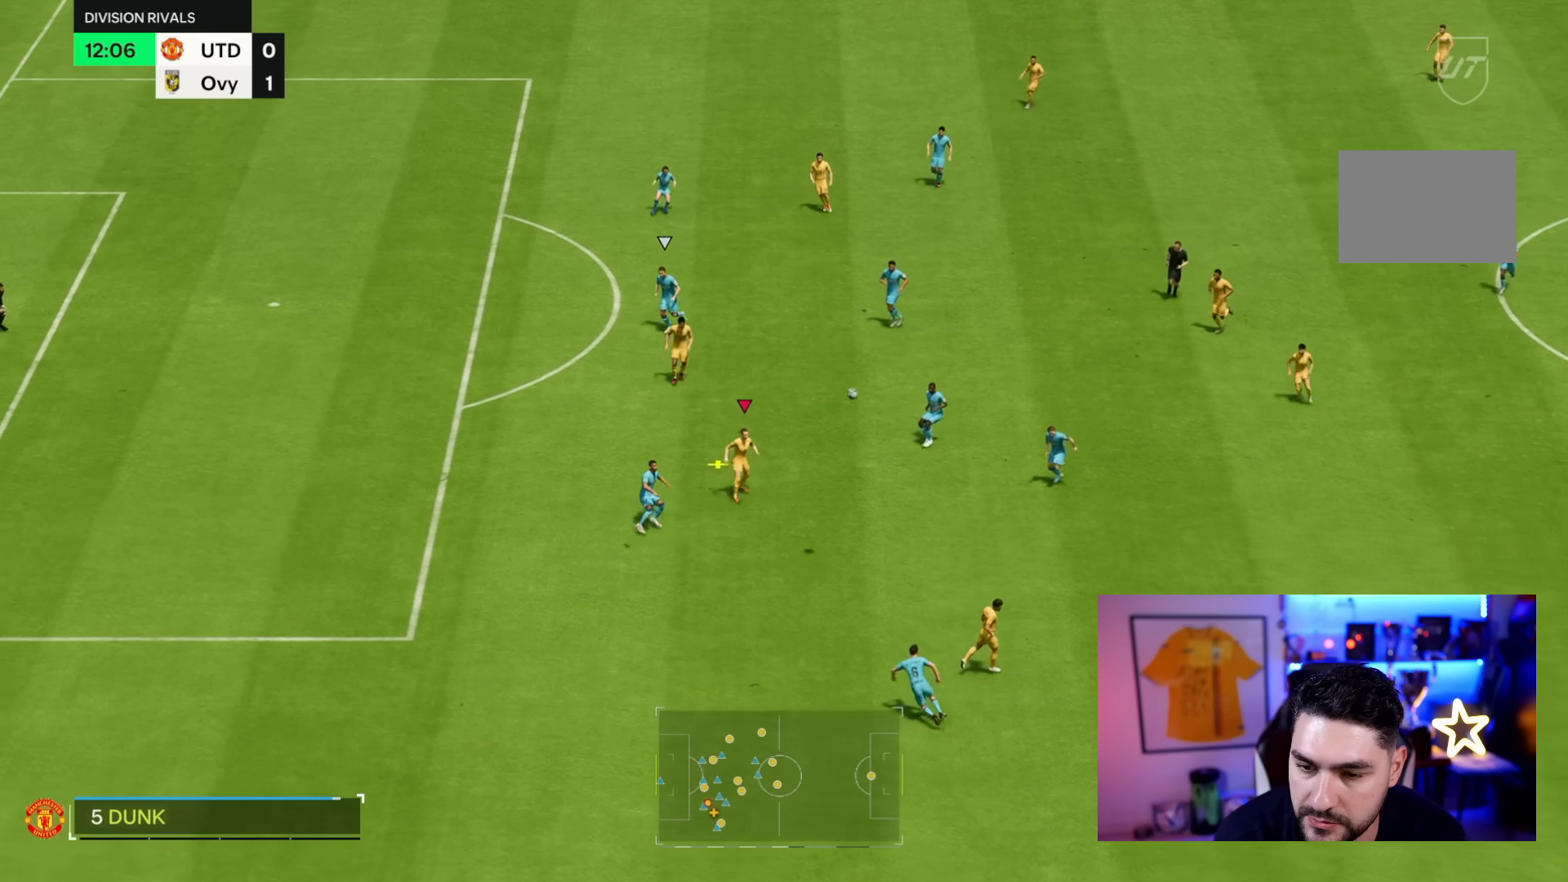
{"dt_ms": 500, "buttons": [], "left_stick": "left", "right_stick": "center", "events": [[300, "CROSS", "down"], [300, "left_stick", "left"], [367, "CROSS", "up"]]}
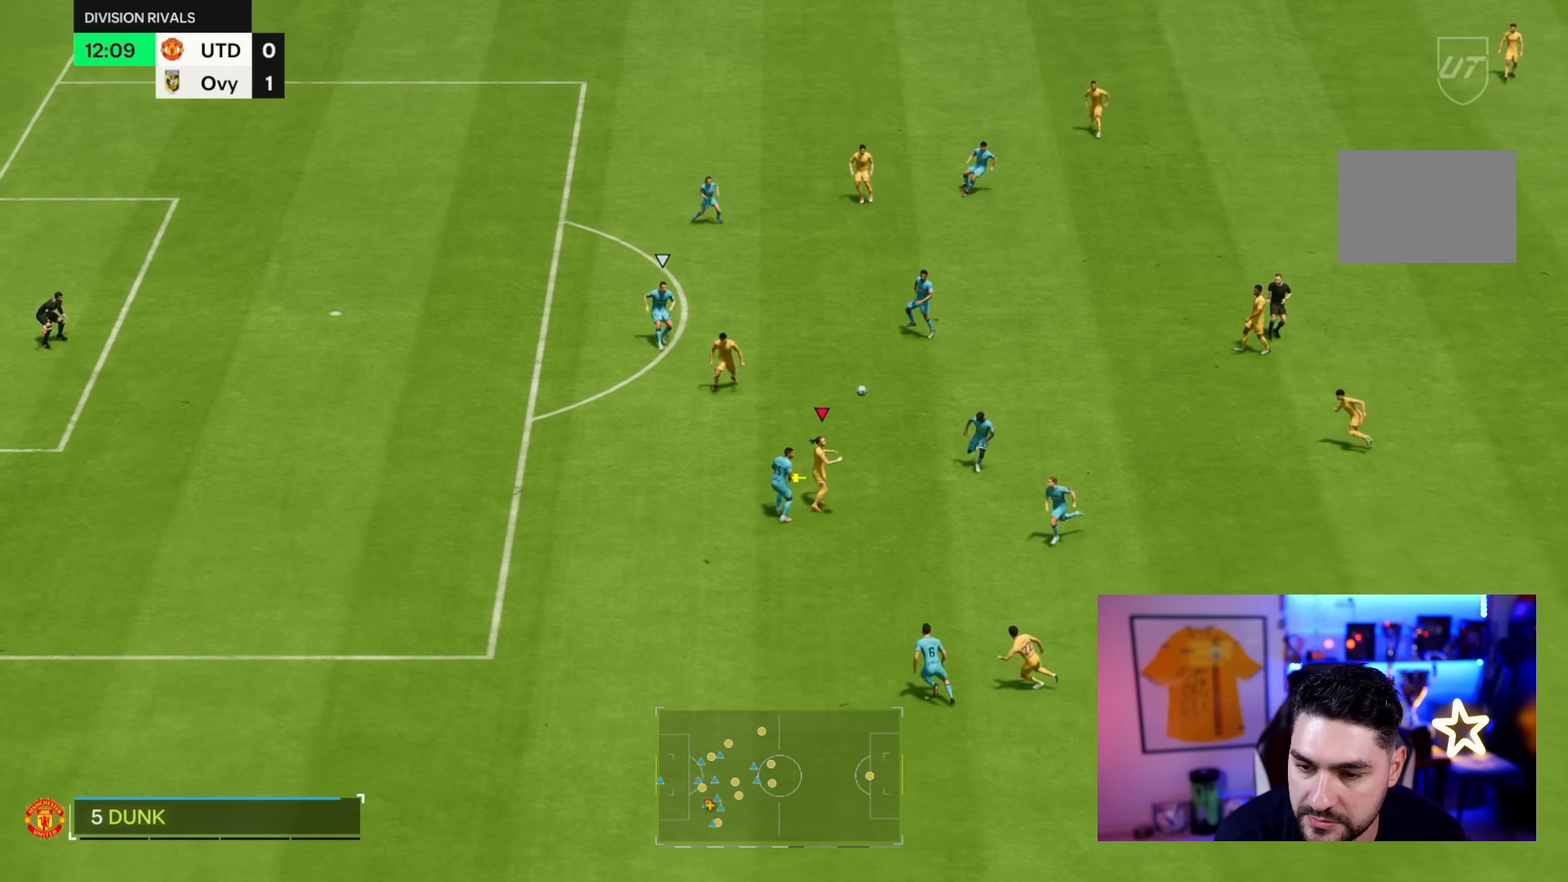
{"dt_ms": 500, "buttons": [], "left_stick": "left", "right_stick": "center", "events": []}
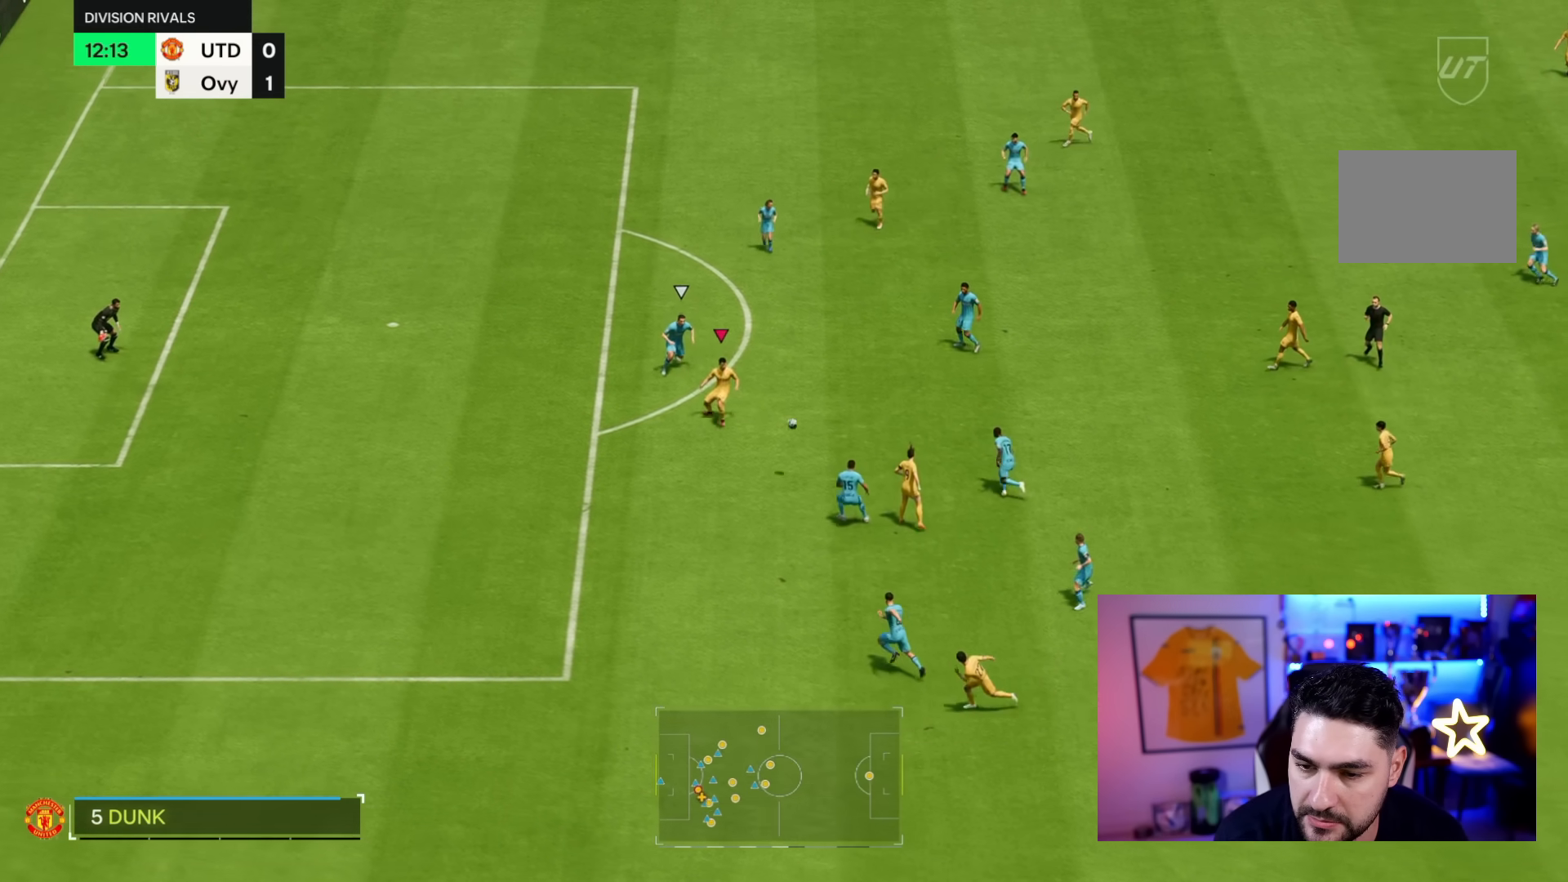
{"dt_ms": 500, "buttons": [], "left_stick": "right", "right_stick": "center", "events": [[67, "left_stick", "down-left"], [500, "left_stick", "right"]]}